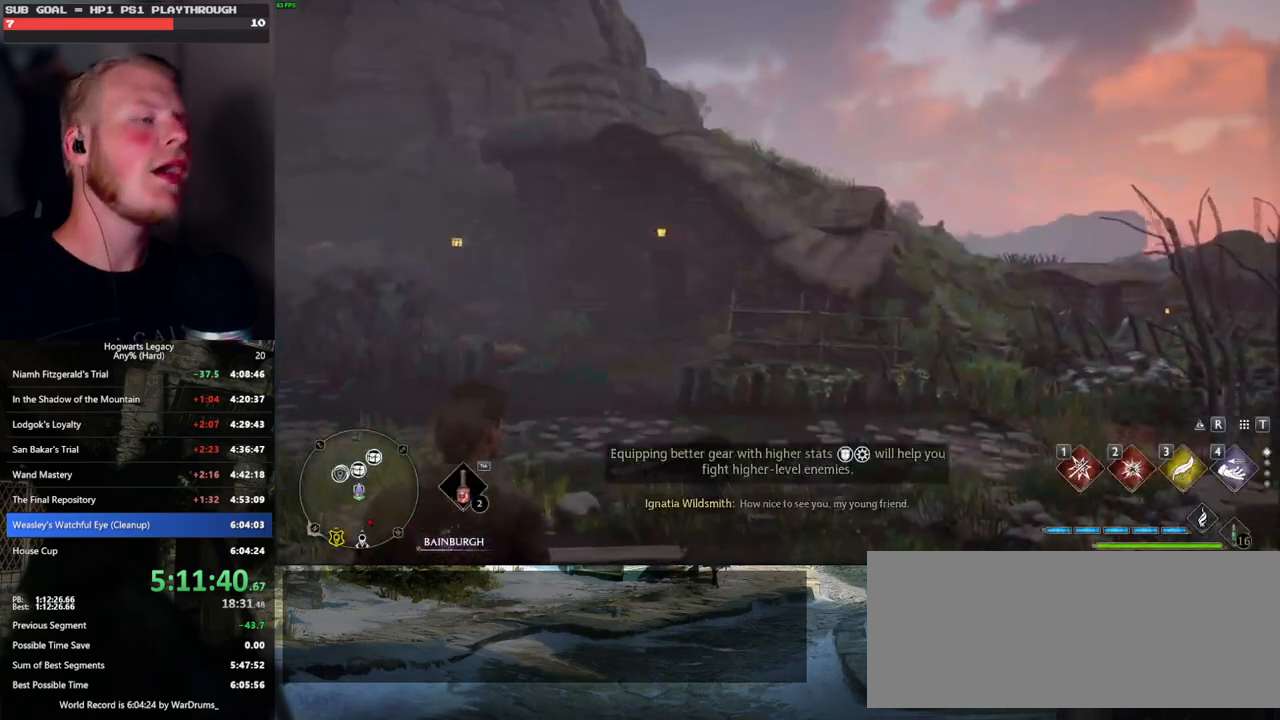
Gameplay with keyboard and mouse; each line is a JSON object with the keys and mouse buttons held at the frame after it. "events" lists presses ("down") and releases ("up") of ".", "/", "0", "1", "2", "3", "4", "5", "6", "7", "8", "9", "a", "alt_l", "alt_r", "b", "backslash", "backspace", "c", "caps_lock", "comma", "ctrl_l", "ctrl_r", "d", "e", "equals", "escape", "f", "f1", "f10", "f11", "f12", "f2", "f3", "f4", "f5", "f6", "f7", "f8", "f9", "g", "h", "i", "j", "k", "l", "lbracket", "m", "minus", "n", "o", "p", "q", "quote", "r", "rbracket", "return", "s", "semicolon", "shift_l", "shift_r", "space", "super", "t", "tab", "tilde", "u", "v", "w", "x", "y", "z", "mouse_left", "mouse_wheel", "mouse_right", "mouse_mb4" and "mouse_mb5" between this image and that frame as [ms after this image, input, new state], when the widget could be followed in between. "mouse_left", "mouse_wheel", "mouse_right", "mouse_mb4", "mouse_mb5" = the "left", "wheel", "right", "mb4", "mb5" buttons of the "mouse" list. No other keys are recorded. "wheel" means that the mouse wheel is clicked or scrolled. Mouse movement is not recorded.
{"keys": ["a", "w"], "mouse": [], "events": [[250, "a", "down"], [250, "w", "down"]]}
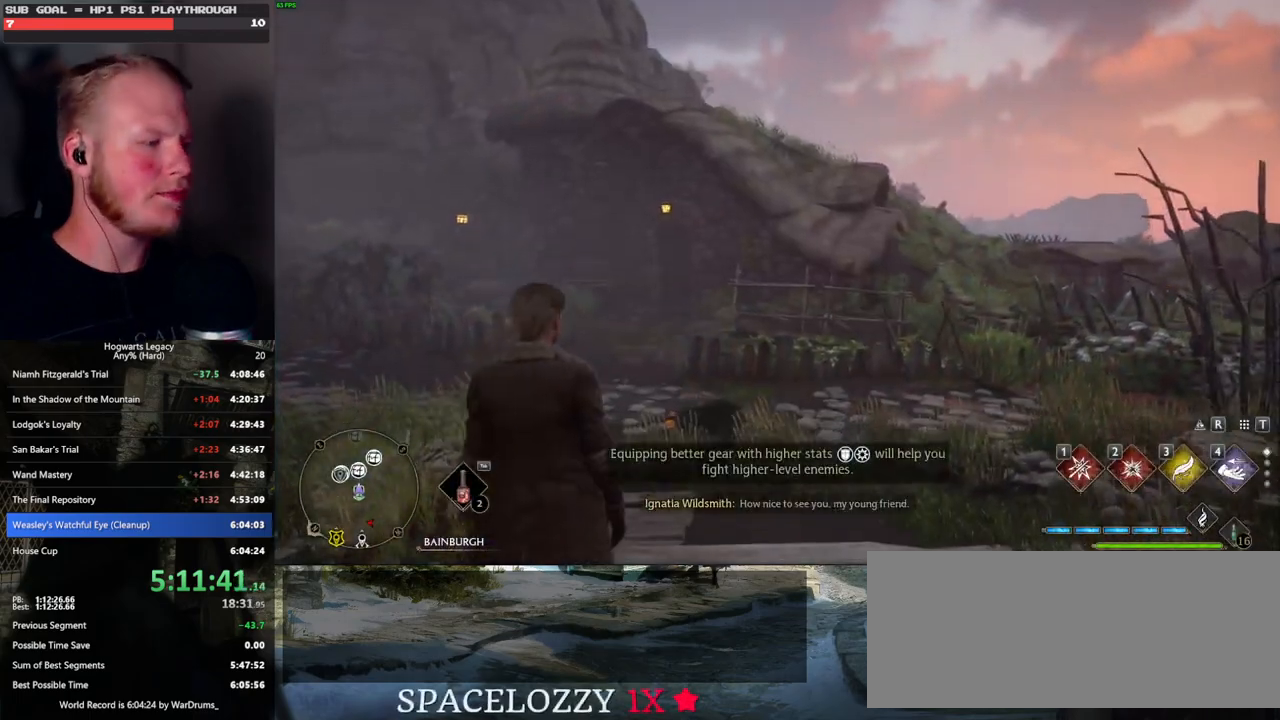
{"keys": ["a", "w"], "mouse": [], "events": []}
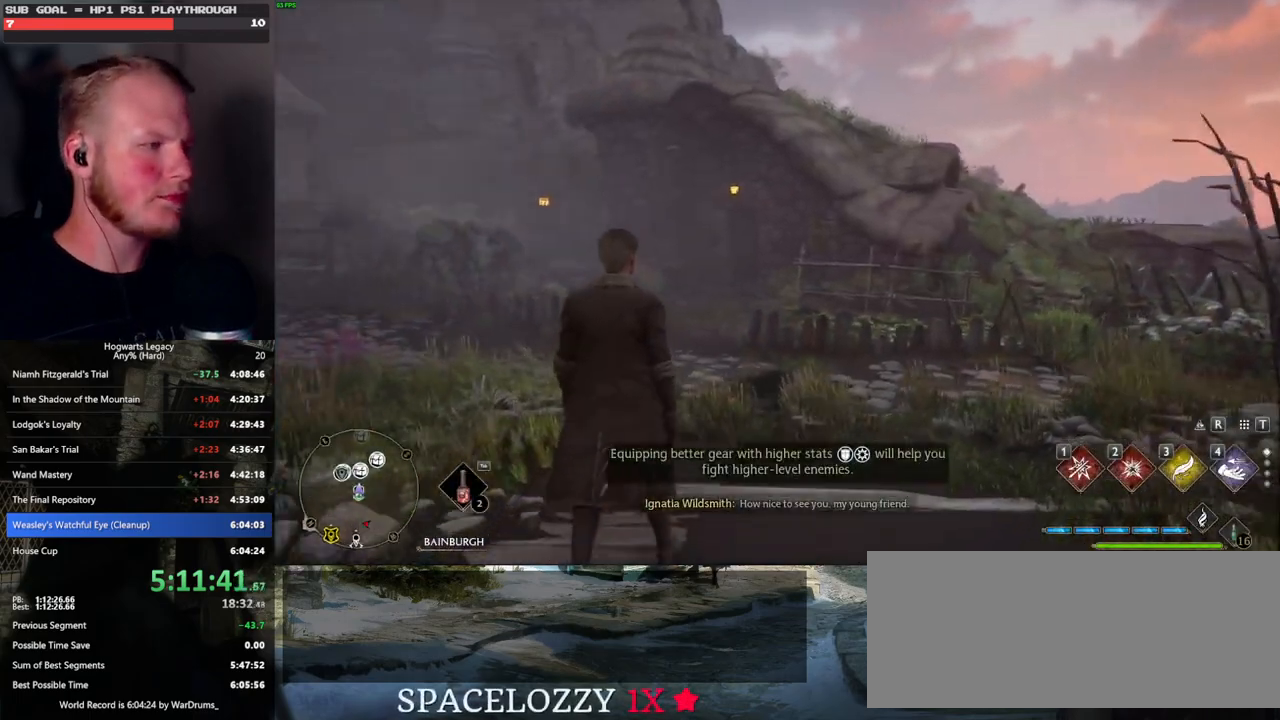
{"keys": ["w"], "mouse": [], "events": [[300, "a", "up"]]}
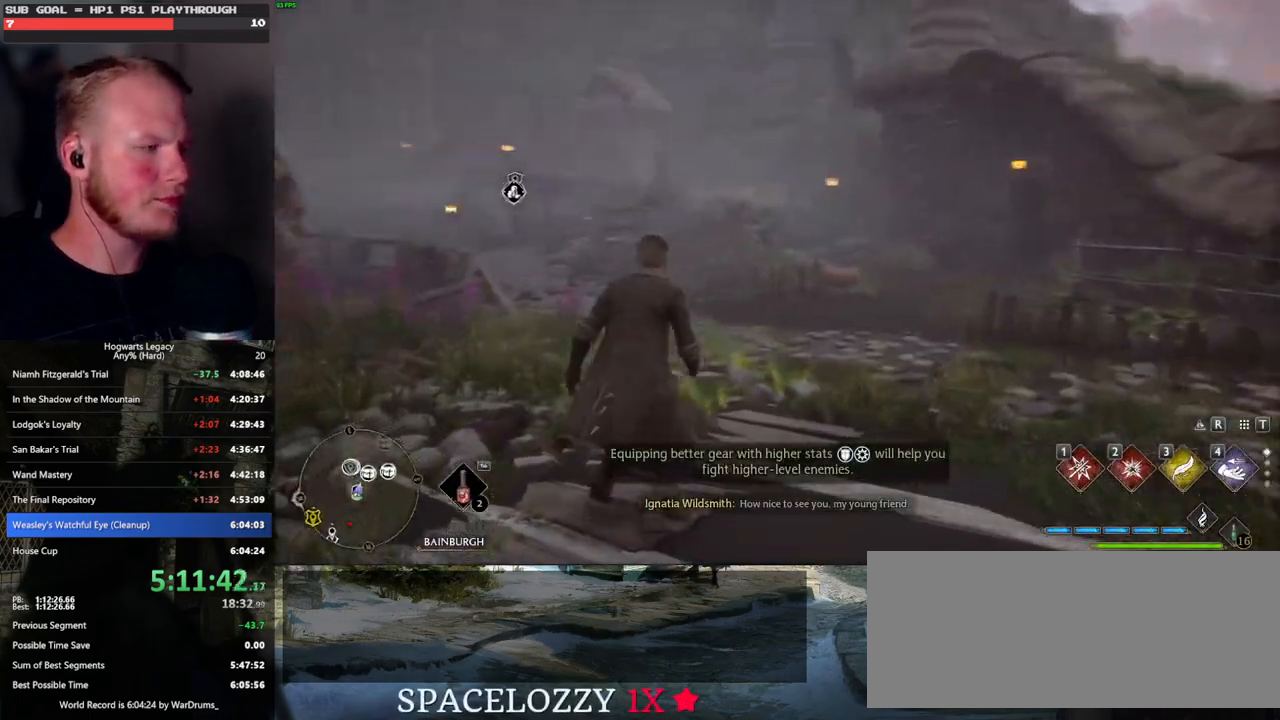
{"keys": ["space", "w"], "mouse": [], "events": [[150, "space", "down"]]}
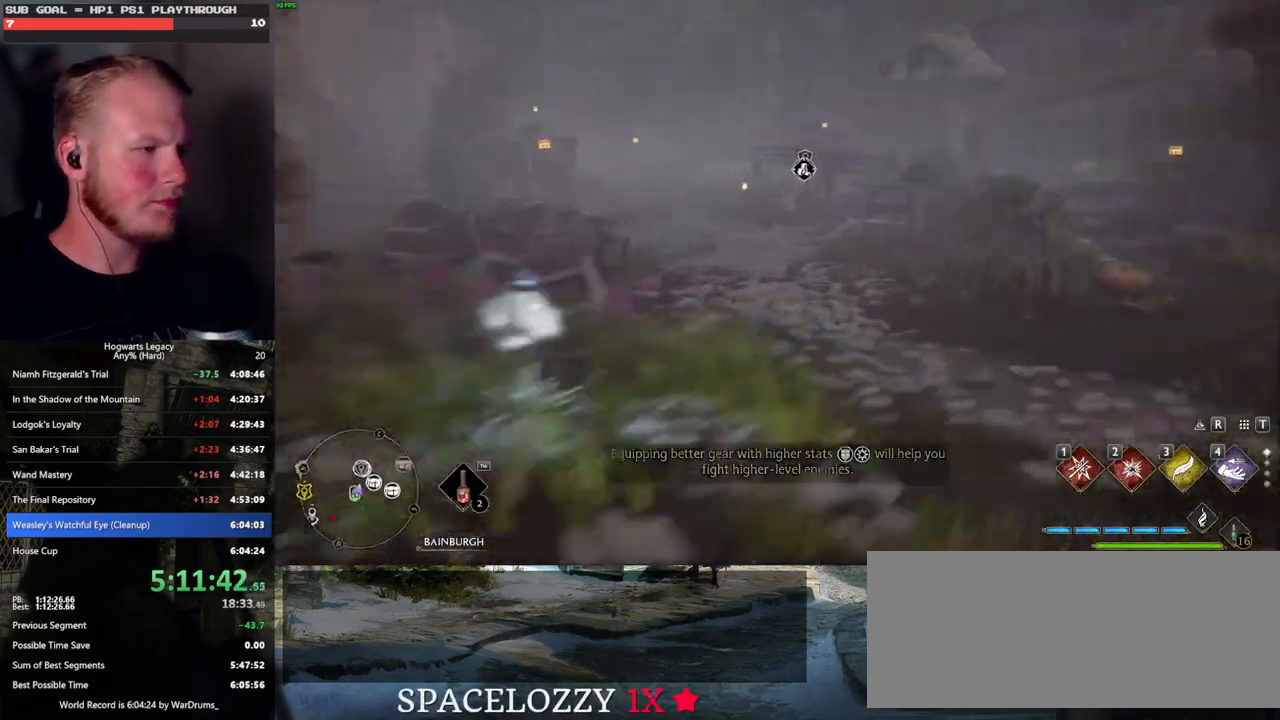
{"keys": ["w"], "mouse": [], "events": [[183, "shift_l", "down"], [217, "space", "up"], [317, "shift_l", "up"]]}
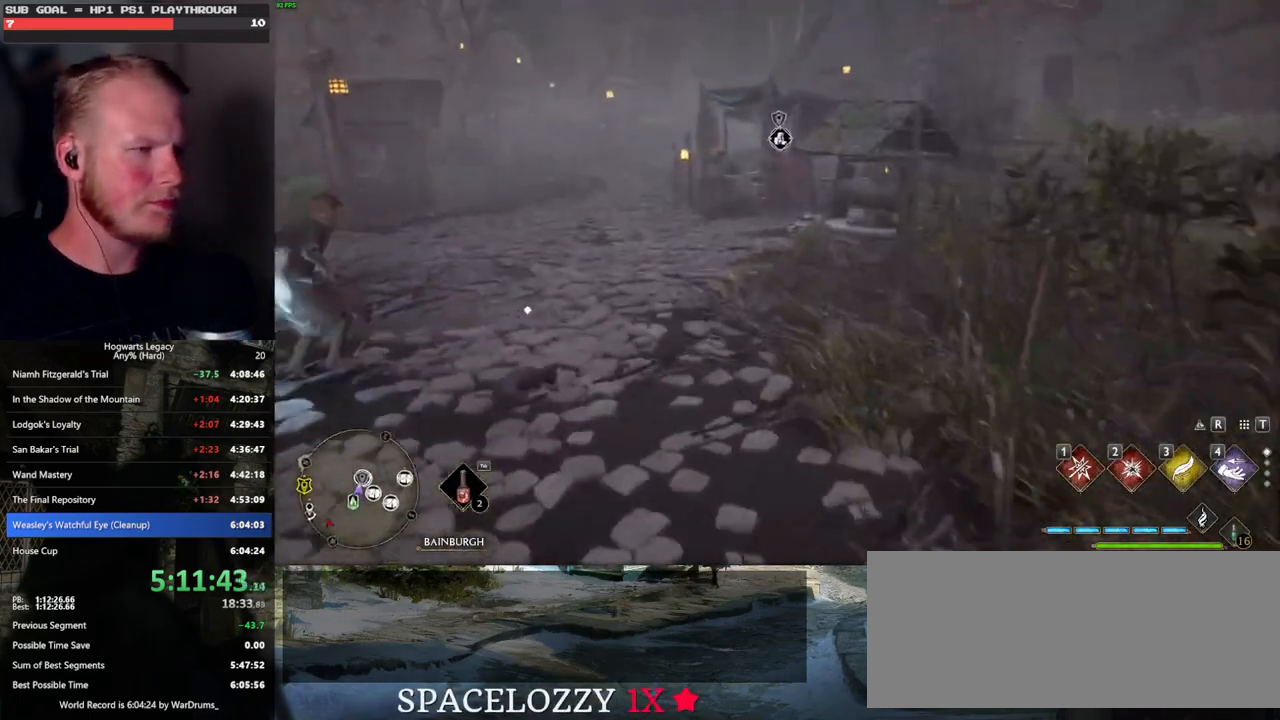
{"keys": ["space", "w"], "mouse": [], "events": [[317, "space", "down"]]}
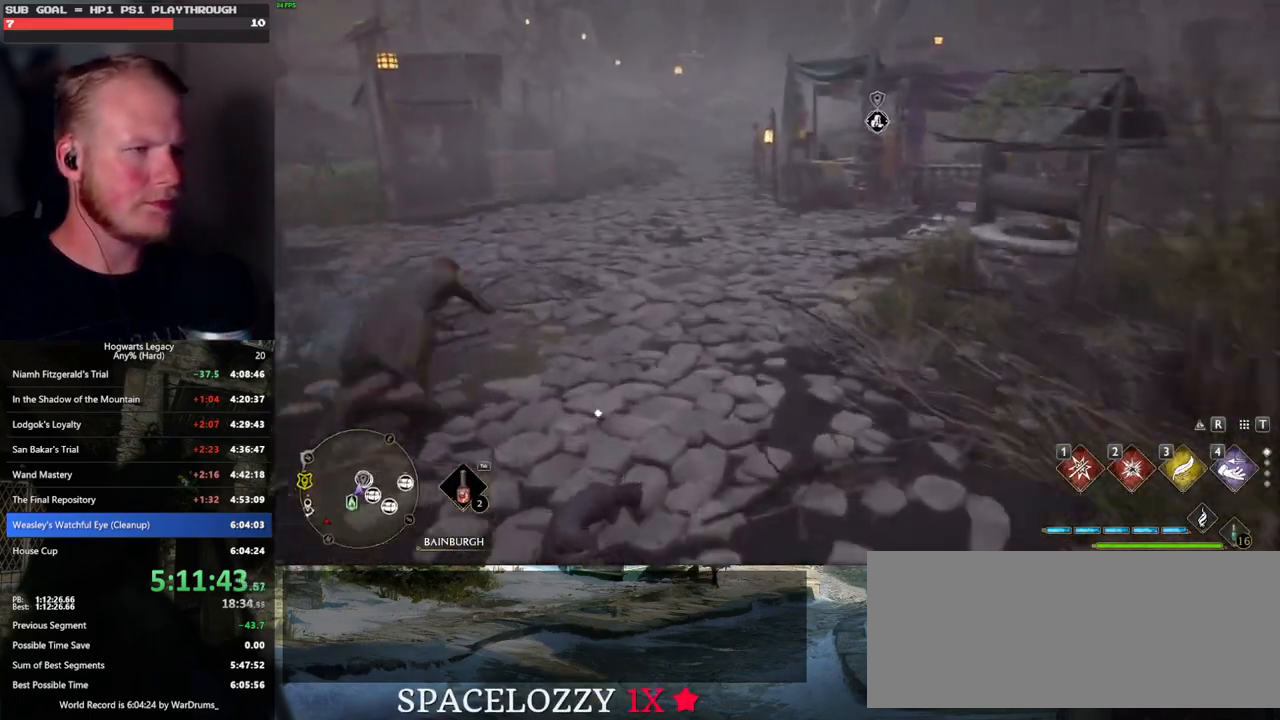
{"keys": ["w"], "mouse": [], "events": [[183, "space", "up"]]}
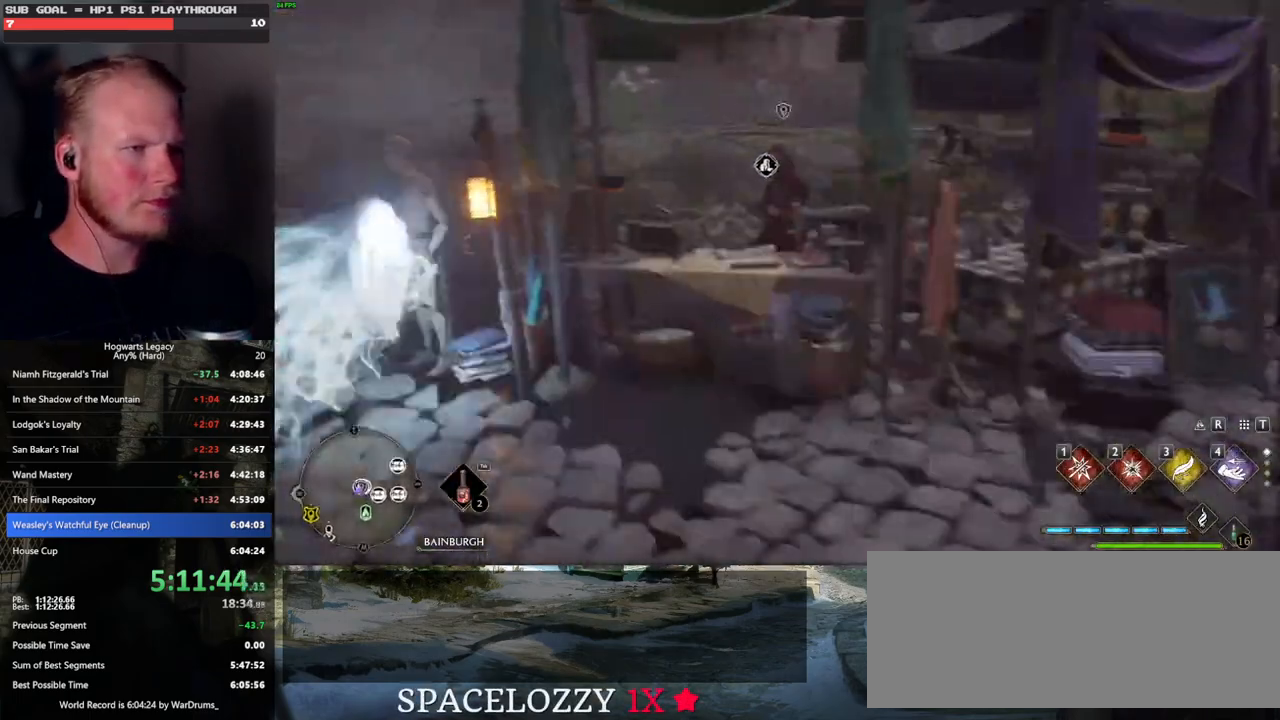
{"keys": ["d"], "mouse": [], "events": [[133, "w", "up"], [233, "d", "down"]]}
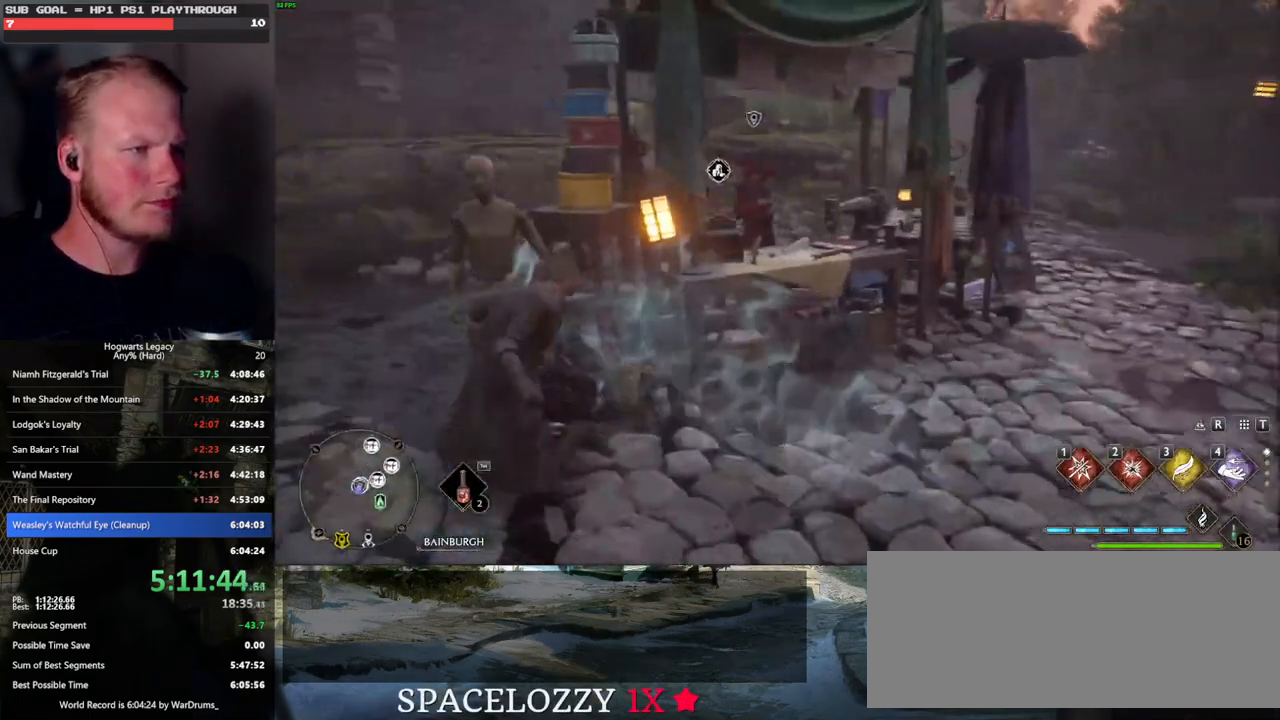
{"keys": [], "mouse": [], "events": [[467, "d", "up"]]}
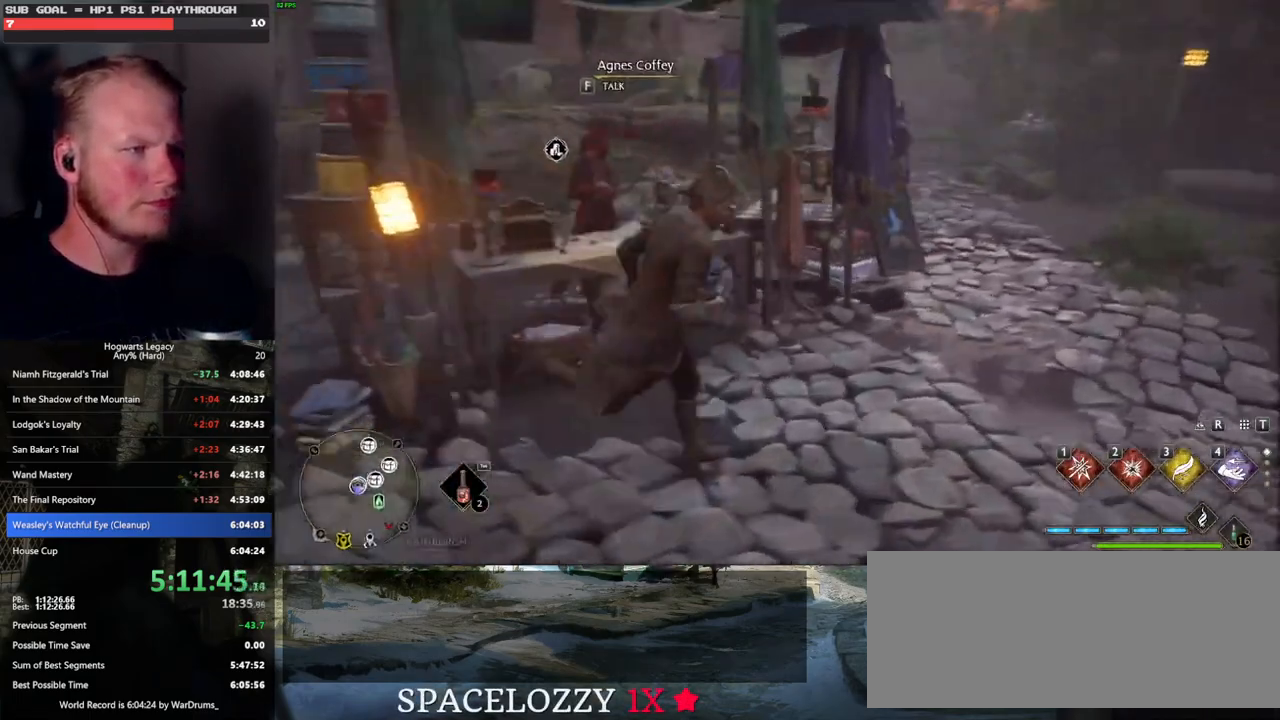
{"keys": [], "mouse": [], "events": [[50, "f", "down"], [167, "f", "up"]]}
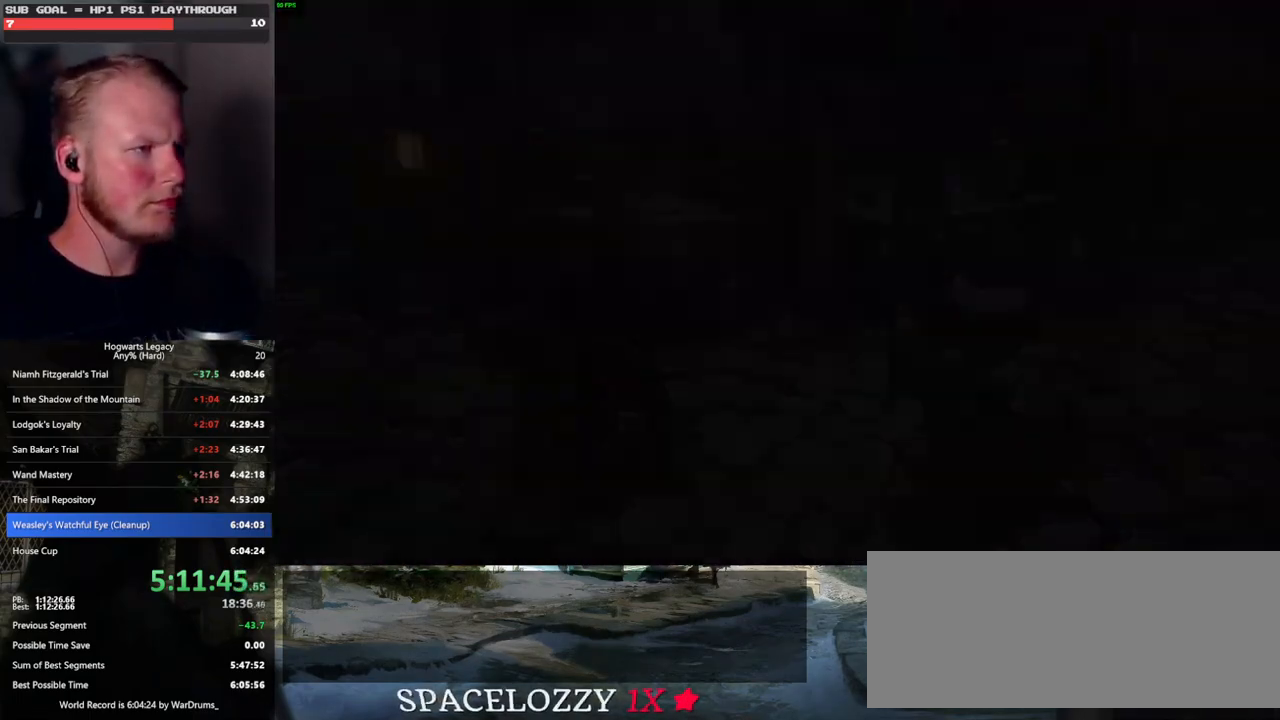
{"keys": [], "mouse": ["wheel"], "events": [[367, "q", "down"], [467, "q", "up"], [483, "mouse_wheel", "down"]]}
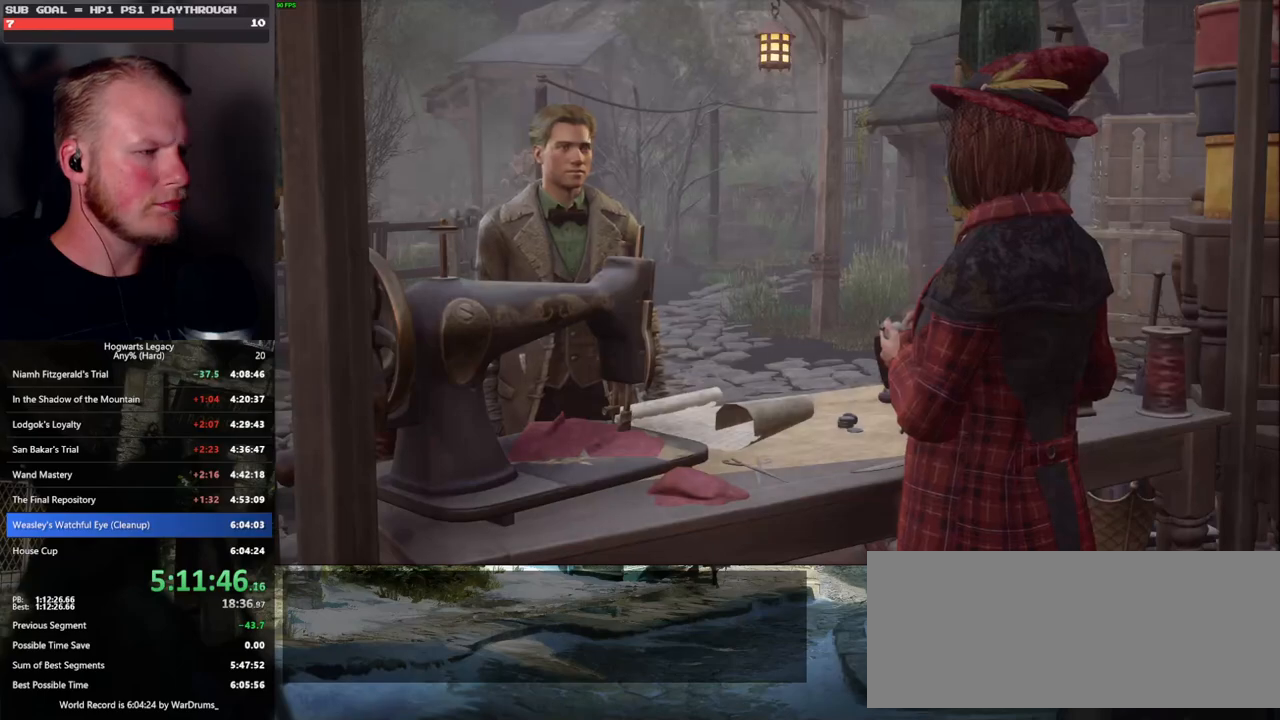
{"keys": [], "mouse": [], "events": [[17, "mouse_wheel", "up"], [83, "q", "down"], [117, "q", "up"], [117, "space", "down"], [167, "space", "up"], [250, "q", "down"], [267, "space", "down"], [300, "q", "up"], [317, "mouse_wheel", "down"], [433, "mouse_wheel", "up"], [433, "q", "down"], [467, "q", "up"], [483, "space", "up"]]}
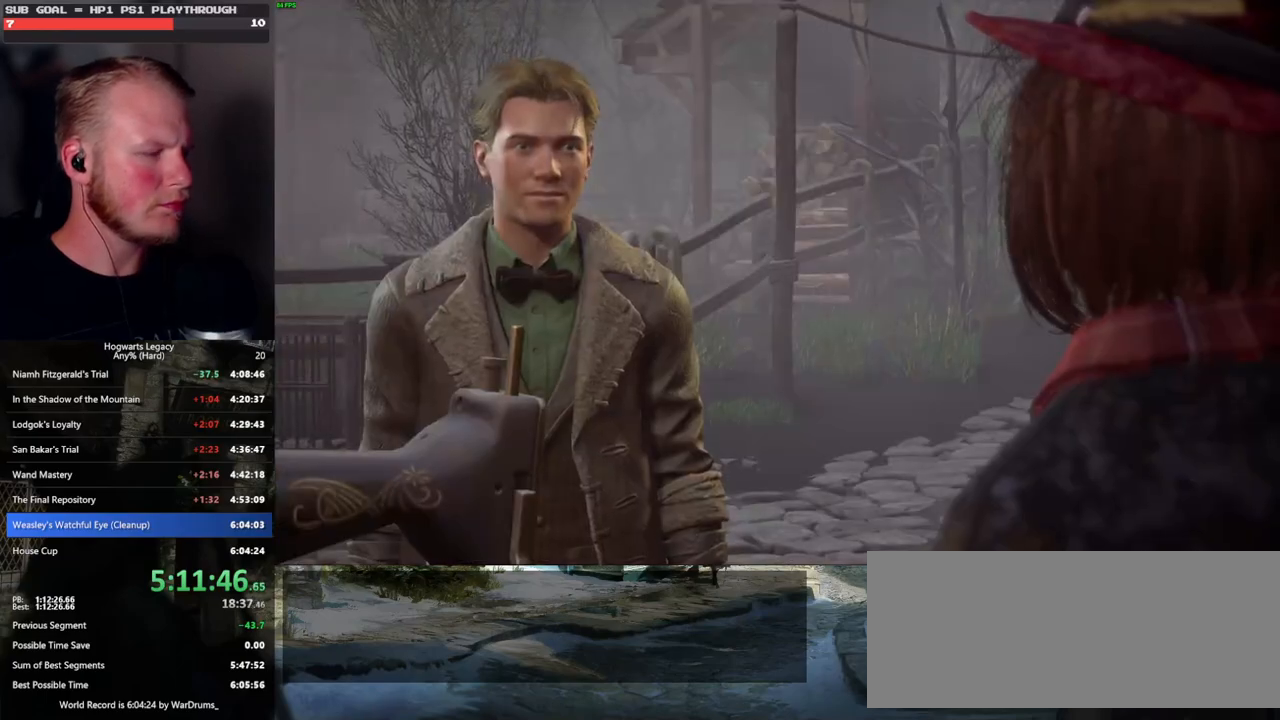
{"keys": [], "mouse": [], "events": [[83, "q", "down"], [100, "space", "down"], [133, "q", "up"], [150, "space", "up"], [167, "mouse_wheel", "down"], [250, "q", "down"], [267, "mouse_wheel", "up"], [267, "space", "down"], [300, "q", "up"], [317, "space", "up"], [417, "q", "down"], [417, "space", "down"], [467, "q", "up"], [483, "space", "up"]]}
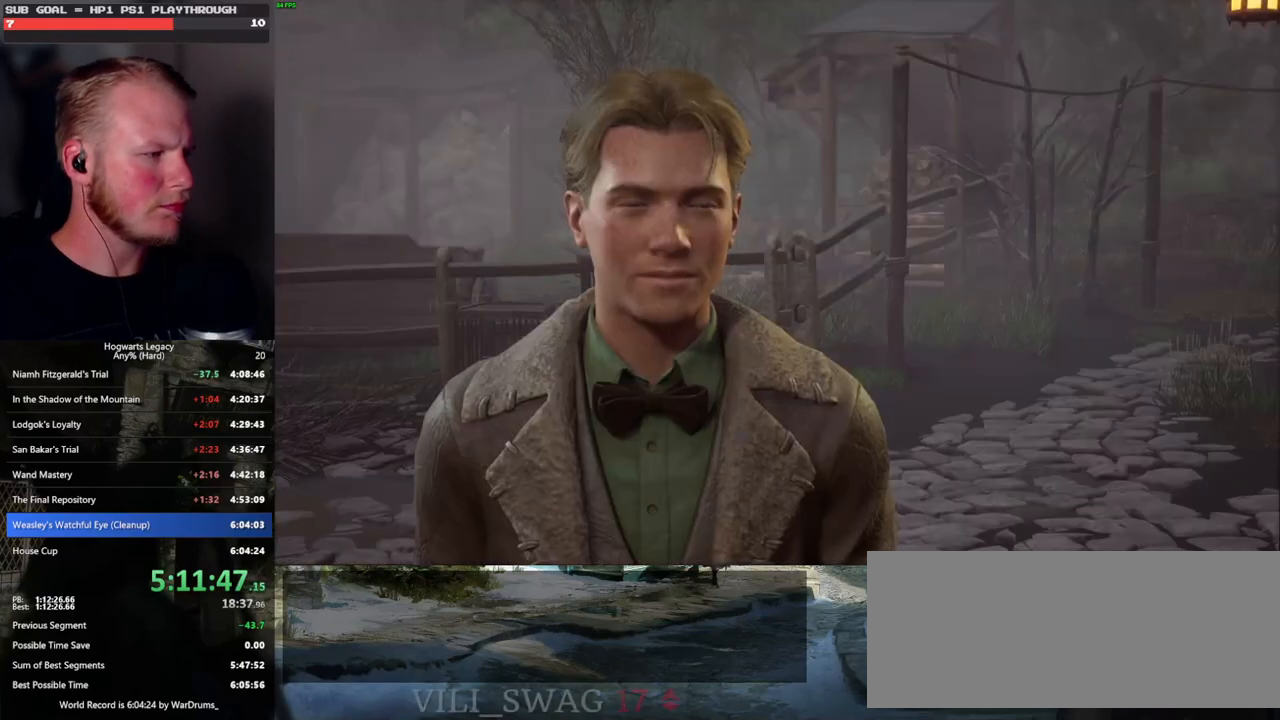
{"keys": [], "mouse": [], "events": [[83, "space", "down"], [133, "space", "up"], [217, "mouse_wheel", "down"], [250, "q", "down"], [317, "mouse_wheel", "up"], [317, "q", "up"], [350, "mouse_wheel", "down"], [367, "mouse_wheel", "up"], [417, "q", "down"], [450, "q", "up"]]}
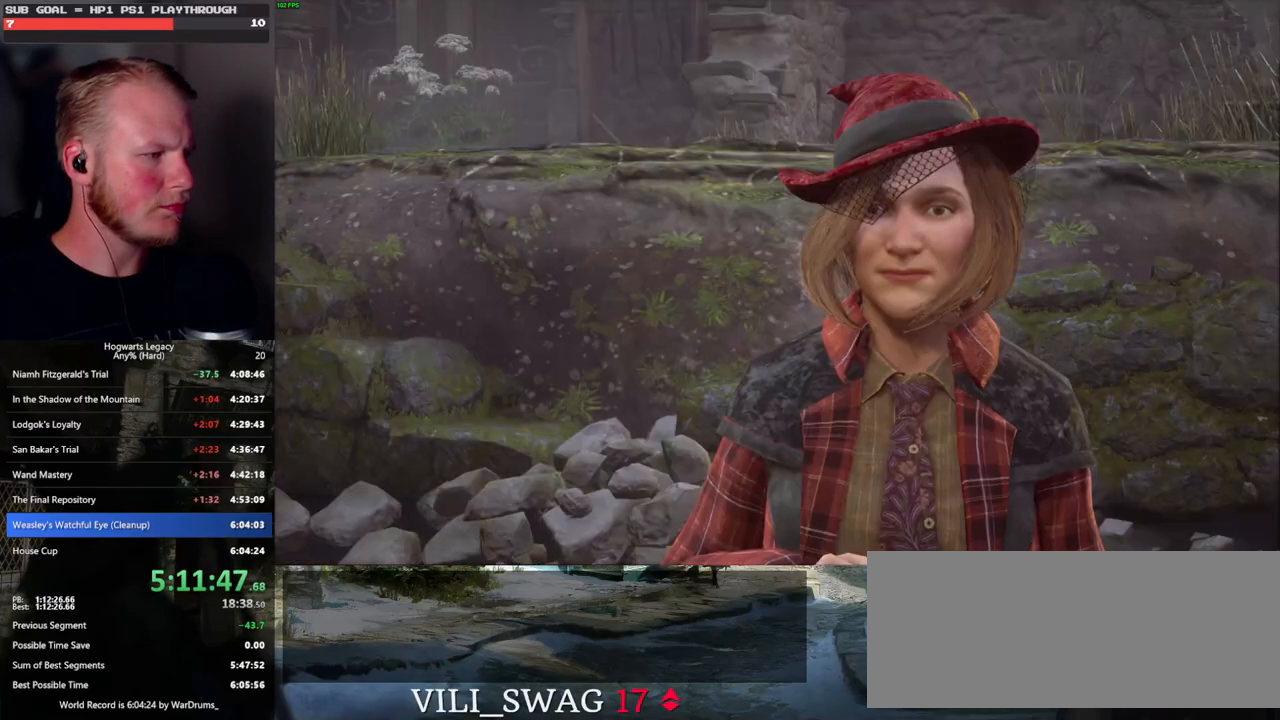
{"keys": [], "mouse": [], "events": [[83, "q", "down"], [100, "mouse_wheel", "down"], [117, "mouse_wheel", "up"], [133, "q", "up"], [150, "mouse_wheel", "down"], [233, "mouse_wheel", "up"], [233, "q", "down"], [283, "q", "up"], [383, "q", "down"], [467, "q", "up"]]}
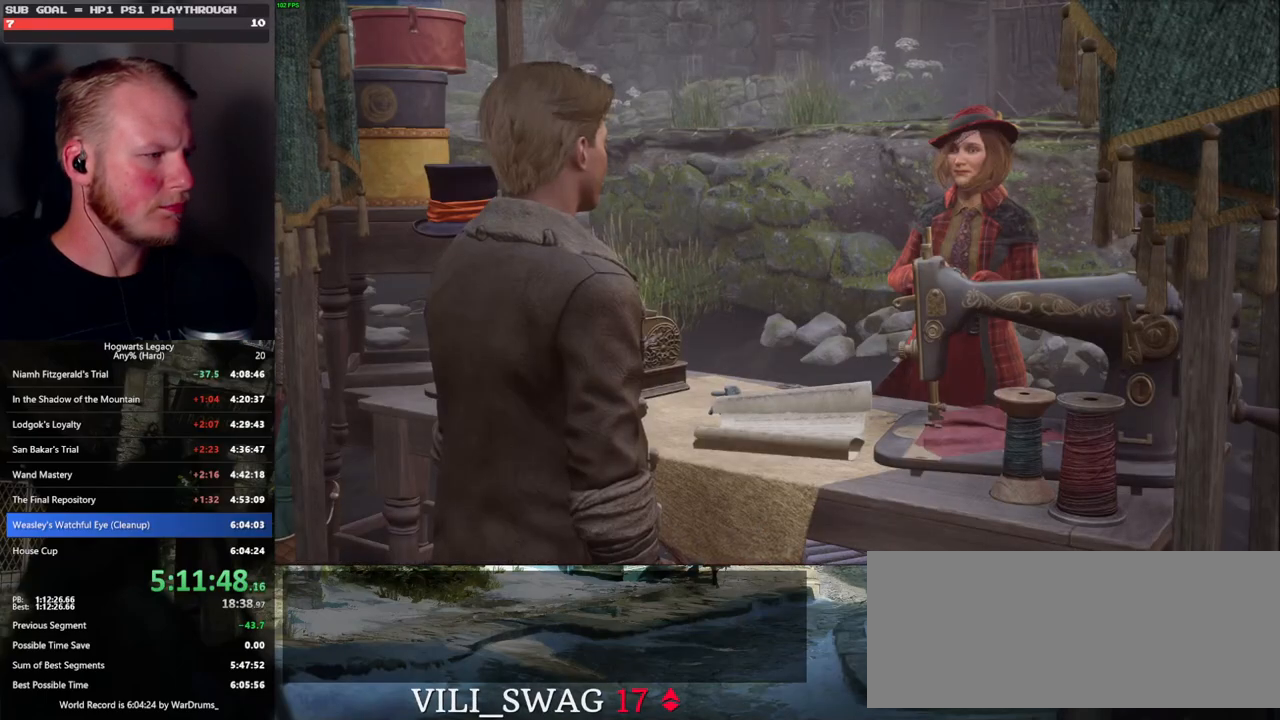
{"keys": [], "mouse": [], "events": [[33, "q", "down"], [150, "q", "up"], [167, "mouse_wheel", "down"], [200, "mouse_wheel", "up"], [200, "q", "down"], [217, "mouse_wheel", "down"], [283, "mouse_wheel", "up"], [283, "q", "up"], [383, "q", "down"], [467, "q", "up"]]}
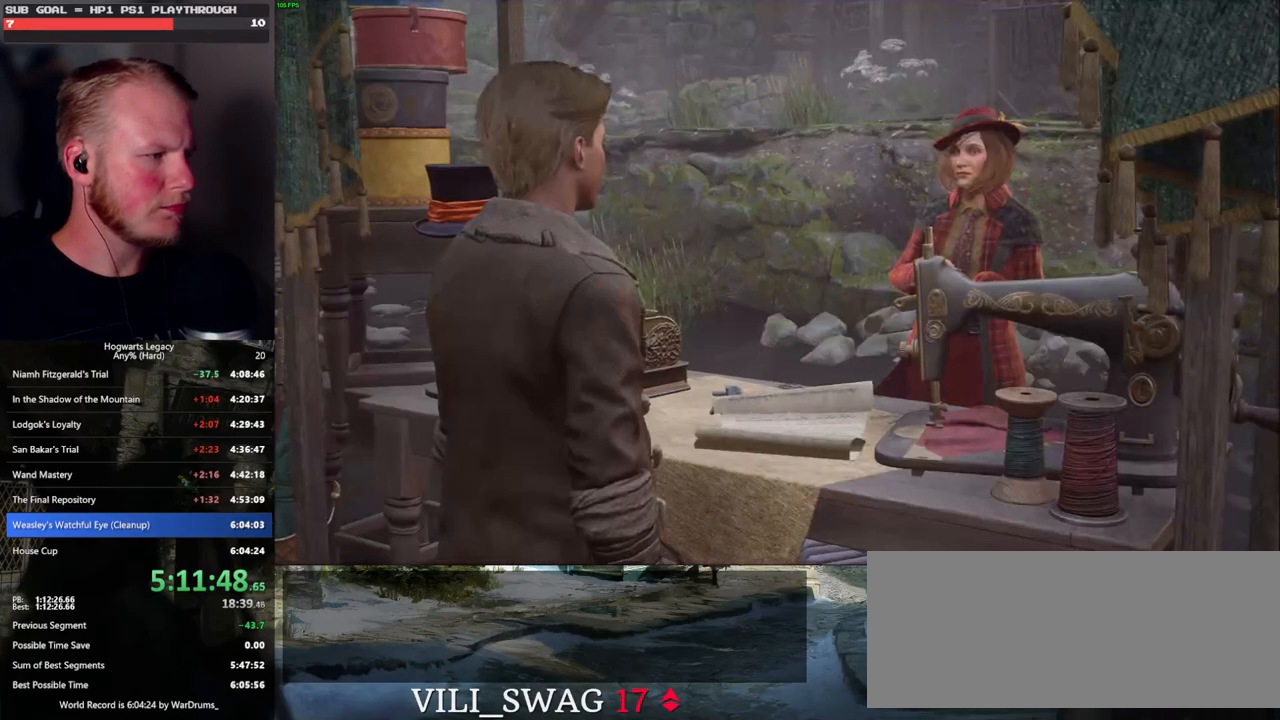
{"keys": [], "mouse": ["wheel"], "events": [[50, "q", "down"], [67, "mouse_wheel", "down"], [100, "mouse_wheel", "up"], [100, "q", "up"], [117, "mouse_wheel", "down"], [217, "mouse_wheel", "up"], [217, "q", "down"], [283, "q", "up"], [383, "q", "down"], [450, "q", "up"], [483, "mouse_wheel", "down"]]}
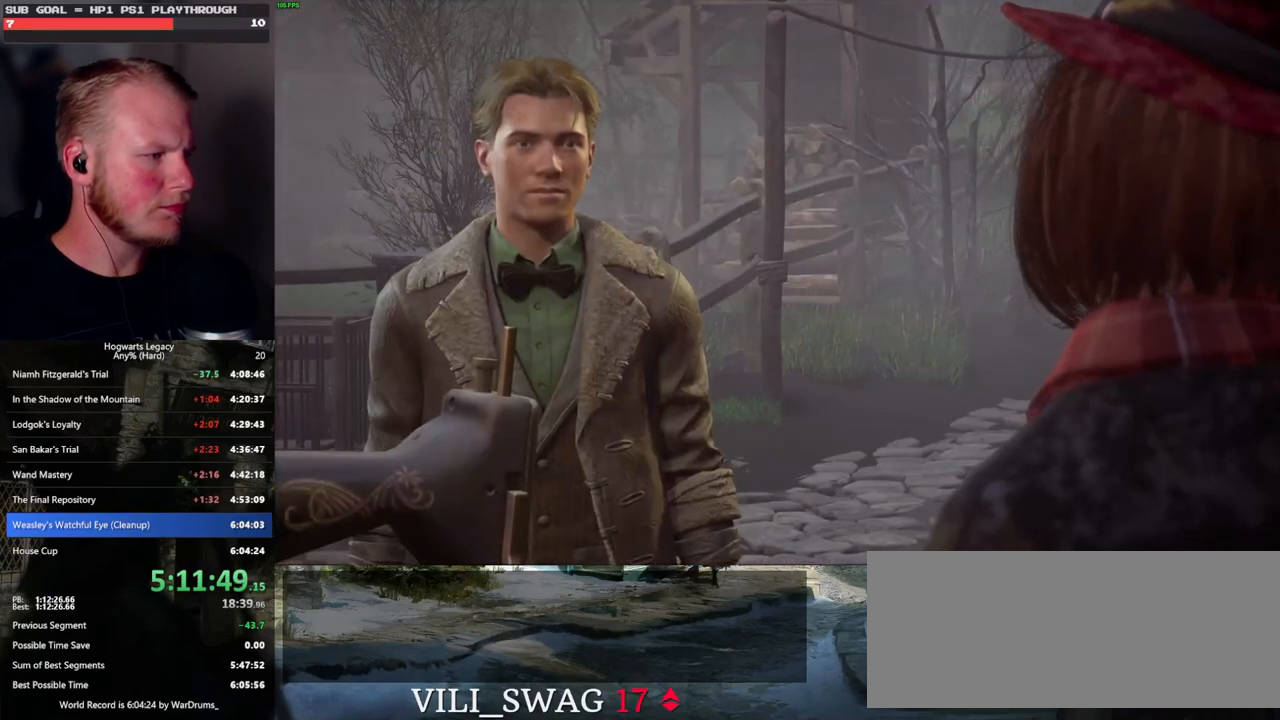
{"keys": [], "mouse": [], "events": [[50, "mouse_wheel", "up"], [50, "q", "down"], [117, "q", "up"]]}
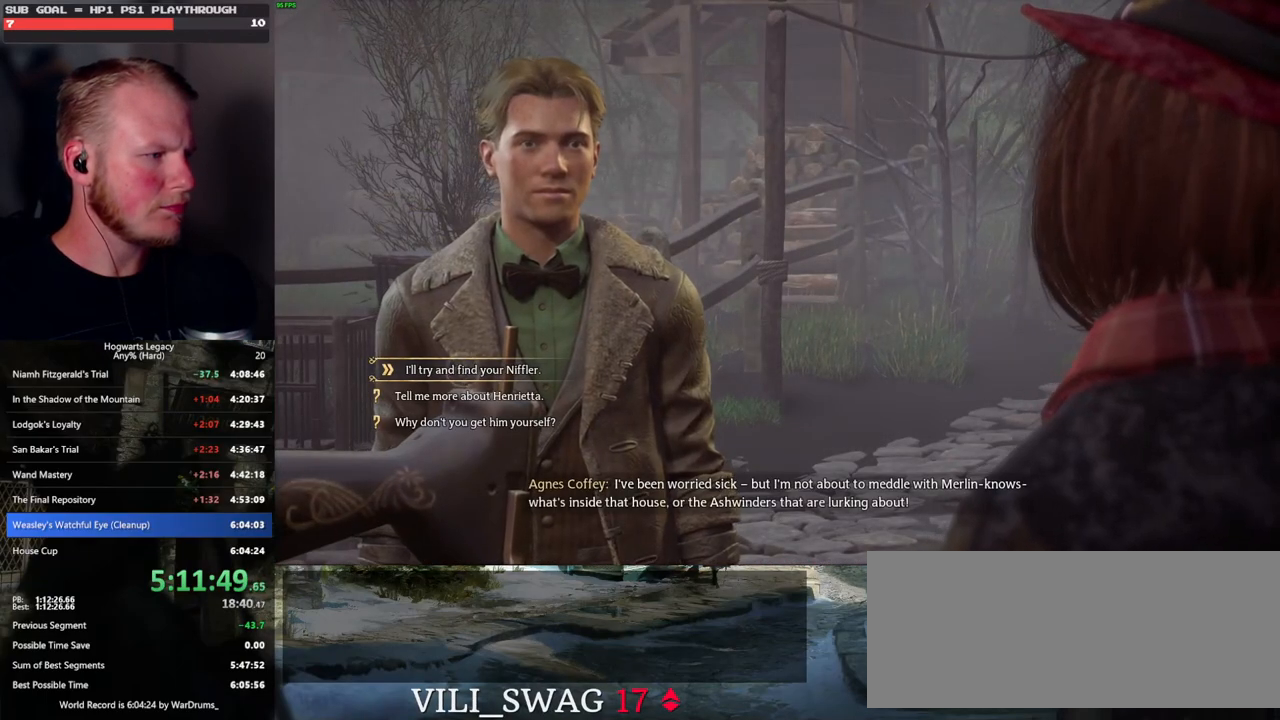
{"keys": ["q"], "mouse": ["wheel"], "events": [[83, "space", "down"], [183, "space", "up"], [267, "q", "down"], [367, "mouse_wheel", "down"], [383, "q", "up"], [467, "q", "down"]]}
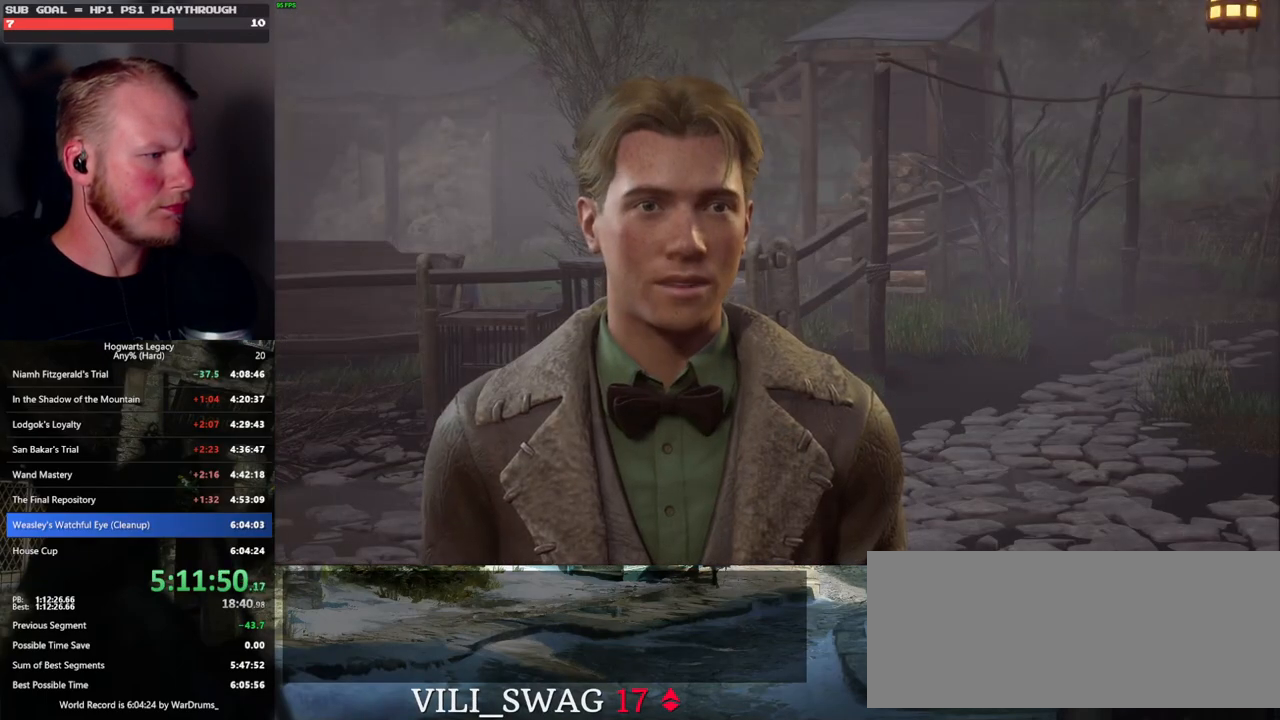
{"keys": ["q"], "mouse": [], "events": [[17, "mouse_wheel", "up"], [33, "q", "up"], [133, "q", "down"], [200, "q", "up"], [233, "mouse_wheel", "down"], [250, "mouse_wheel", "up"], [283, "mouse_wheel", "down"], [300, "mouse_wheel", "up"], [300, "q", "down"], [317, "mouse_wheel", "down"], [367, "mouse_wheel", "up"], [367, "q", "up"], [467, "q", "down"]]}
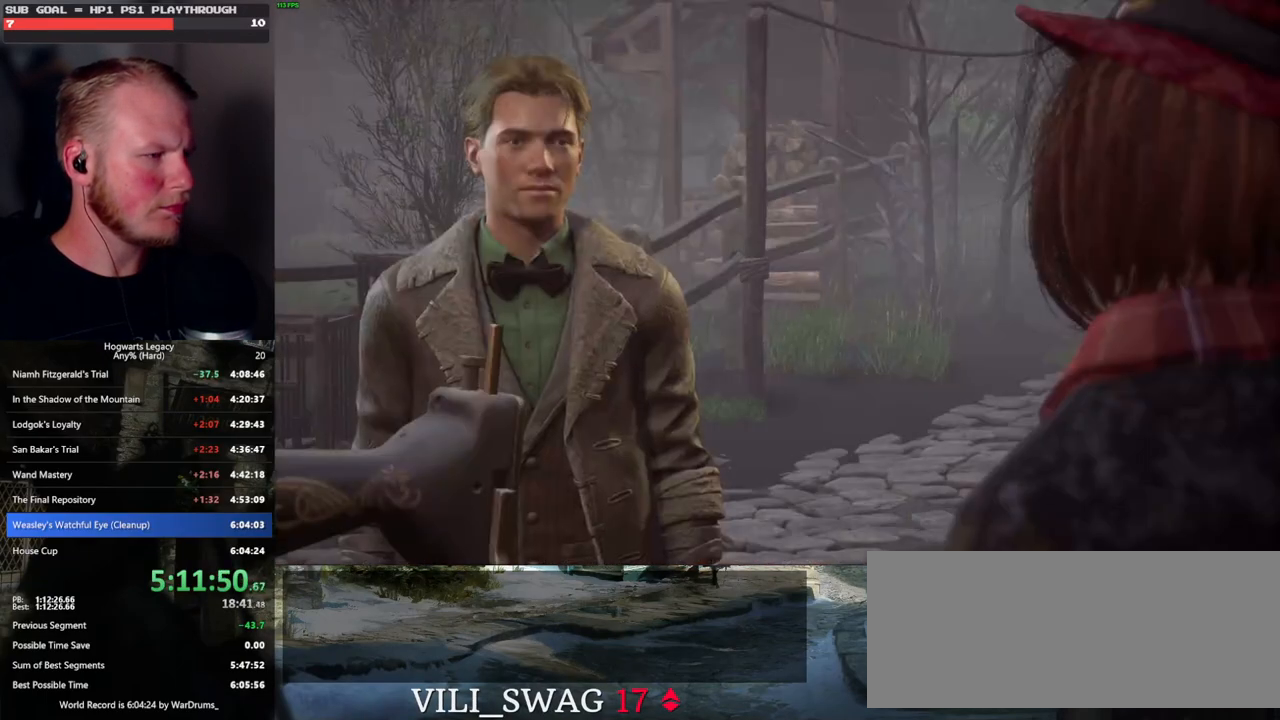
{"keys": ["q"], "mouse": ["wheel"], "events": [[33, "q", "up"], [117, "q", "down"], [150, "mouse_wheel", "down"], [217, "mouse_wheel", "up"], [217, "q", "up"], [300, "q", "down"], [350, "q", "up"], [450, "mouse_wheel", "down"], [467, "mouse_wheel", "up"], [467, "q", "down"], [483, "mouse_wheel", "down"]]}
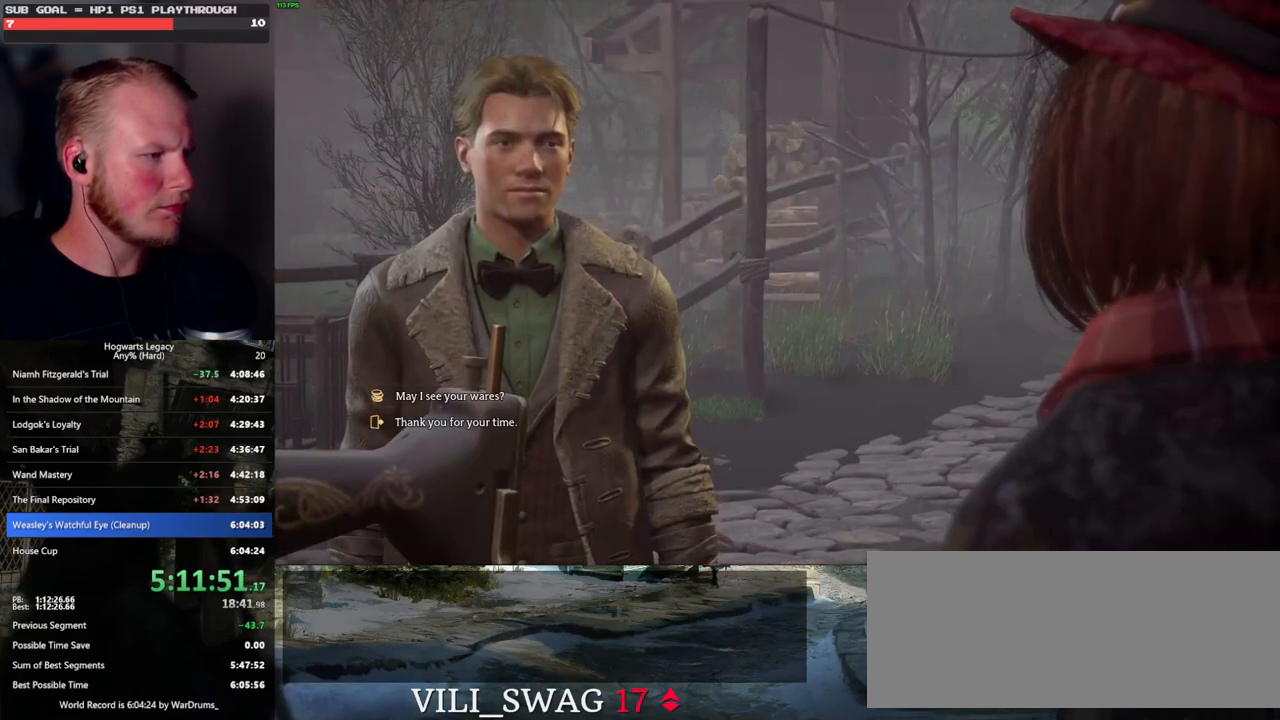
{"keys": [], "mouse": [], "events": [[17, "mouse_wheel", "up"], [17, "q", "up"]]}
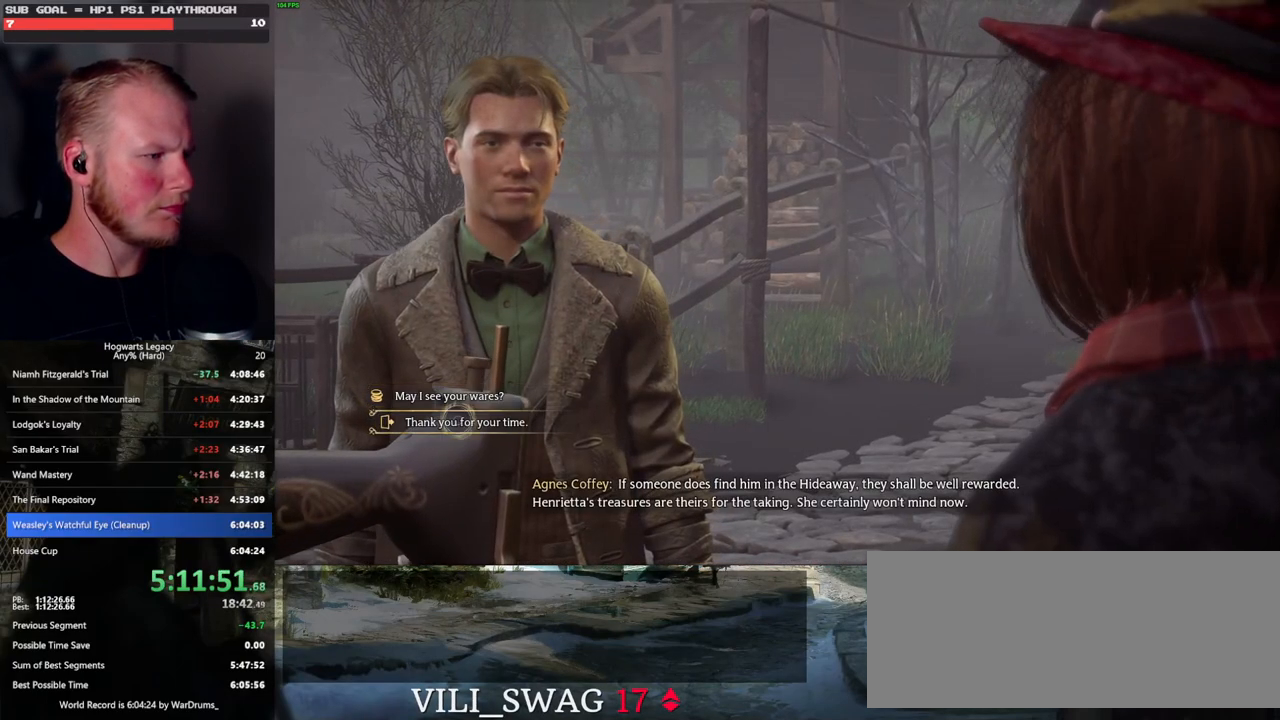
{"keys": [], "mouse": ["wheel"], "events": [[150, "mouse_left", "down"], [250, "mouse_left", "up"], [483, "mouse_wheel", "down"]]}
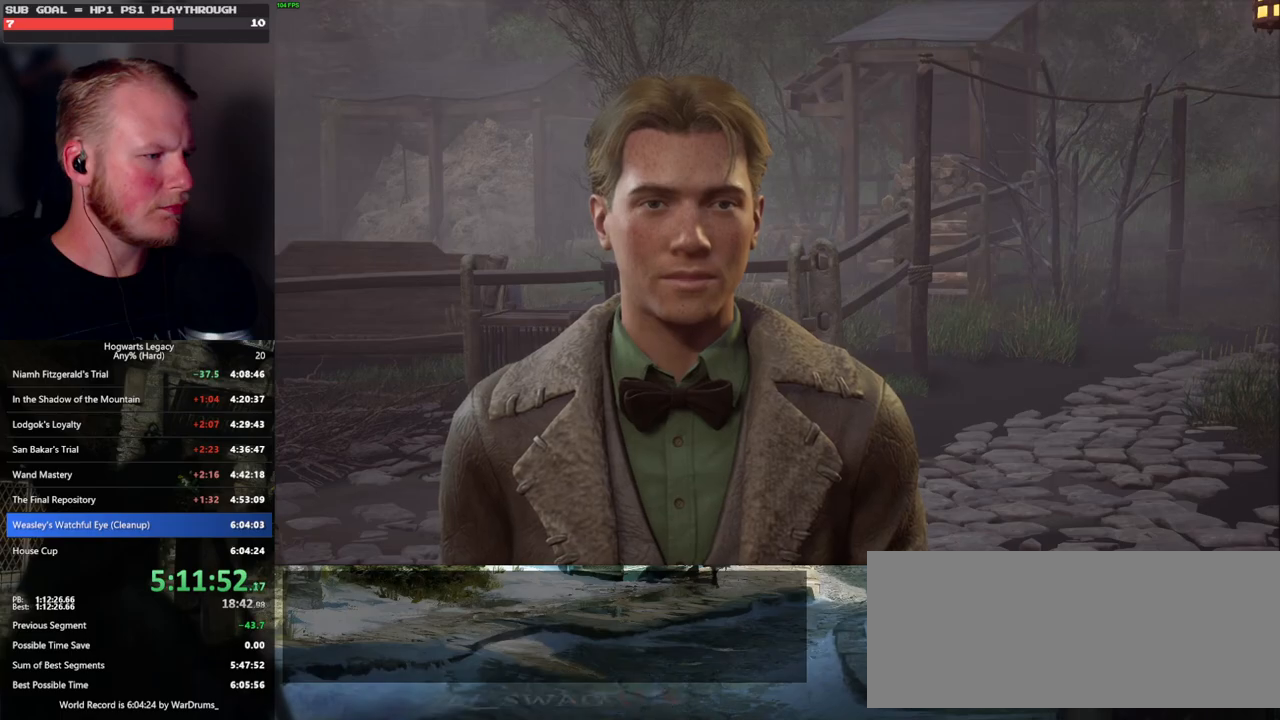
{"keys": [], "mouse": [], "events": [[67, "mouse_wheel", "up"], [183, "q", "down"], [233, "q", "up"], [333, "mouse_wheel", "down"], [350, "mouse_wheel", "up"], [350, "q", "down"], [367, "mouse_wheel", "down"], [400, "mouse_wheel", "up"], [400, "q", "up"], [417, "mouse_wheel", "down"], [483, "mouse_wheel", "up"]]}
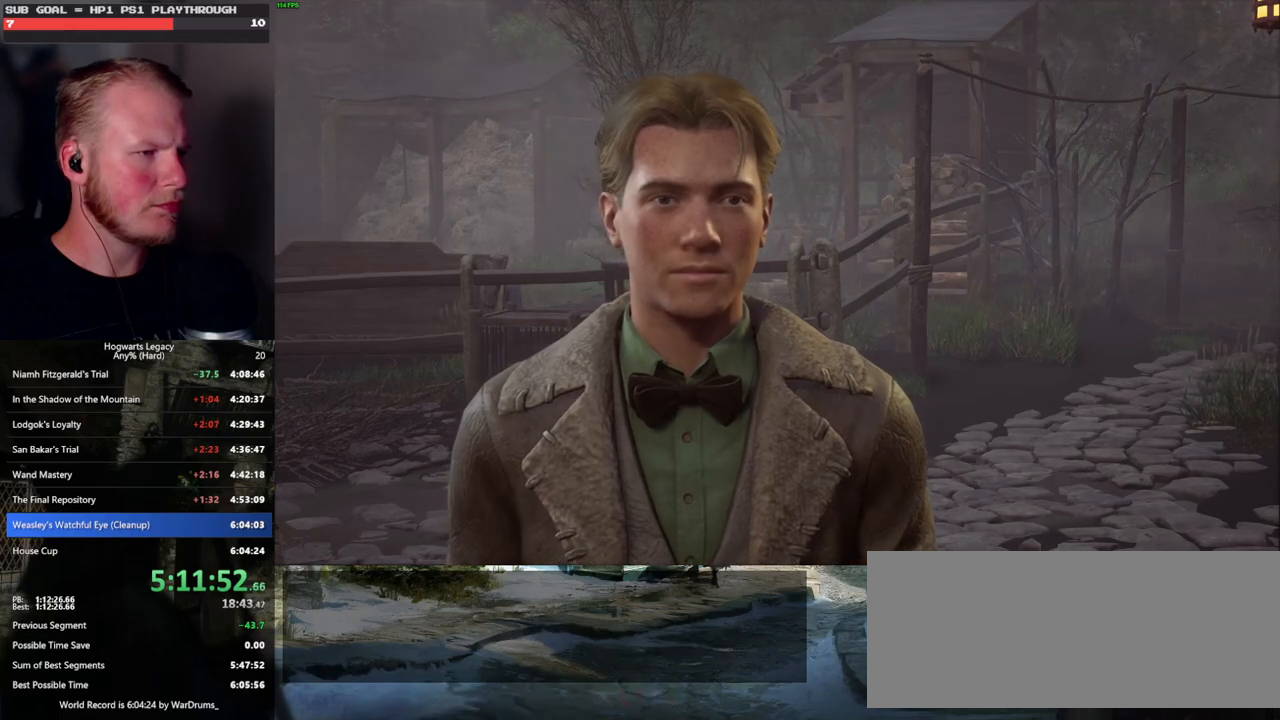
{"keys": [], "mouse": [], "events": [[17, "q", "down"], [83, "q", "up"], [167, "q", "down"], [250, "q", "up"]]}
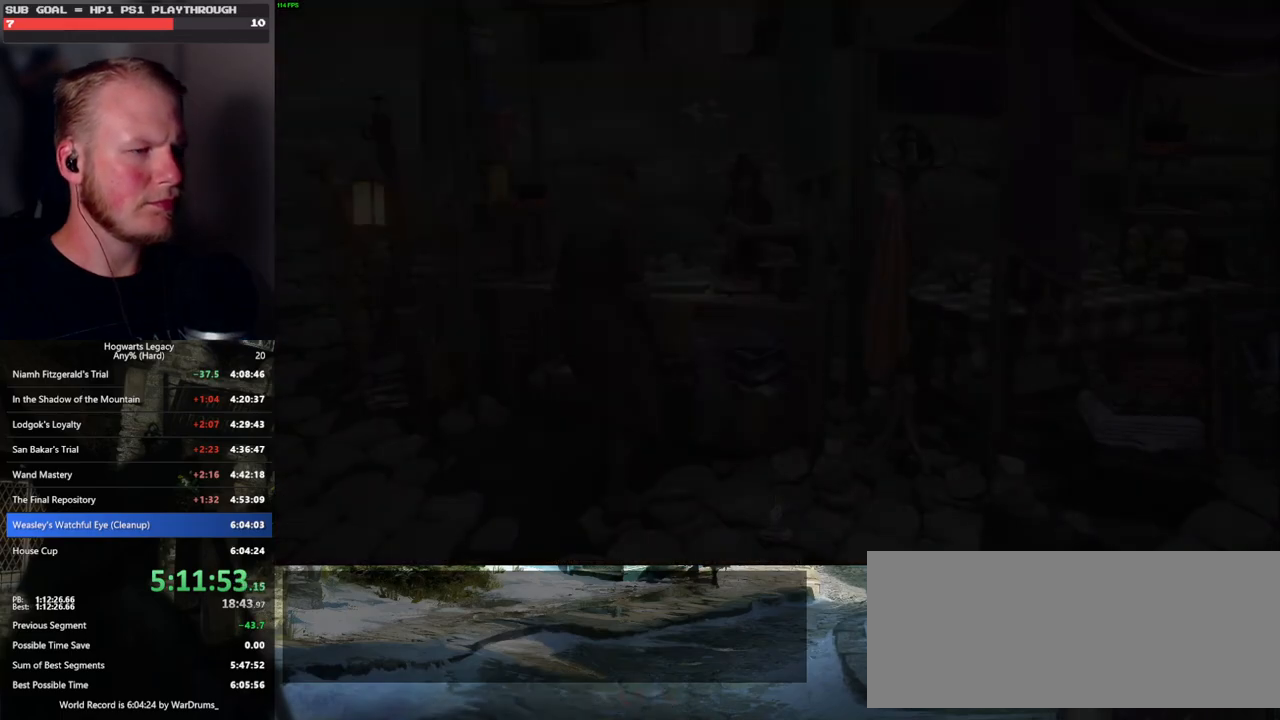
{"keys": ["d", "w"], "mouse": [], "events": [[200, "d", "down"], [350, "w", "down"]]}
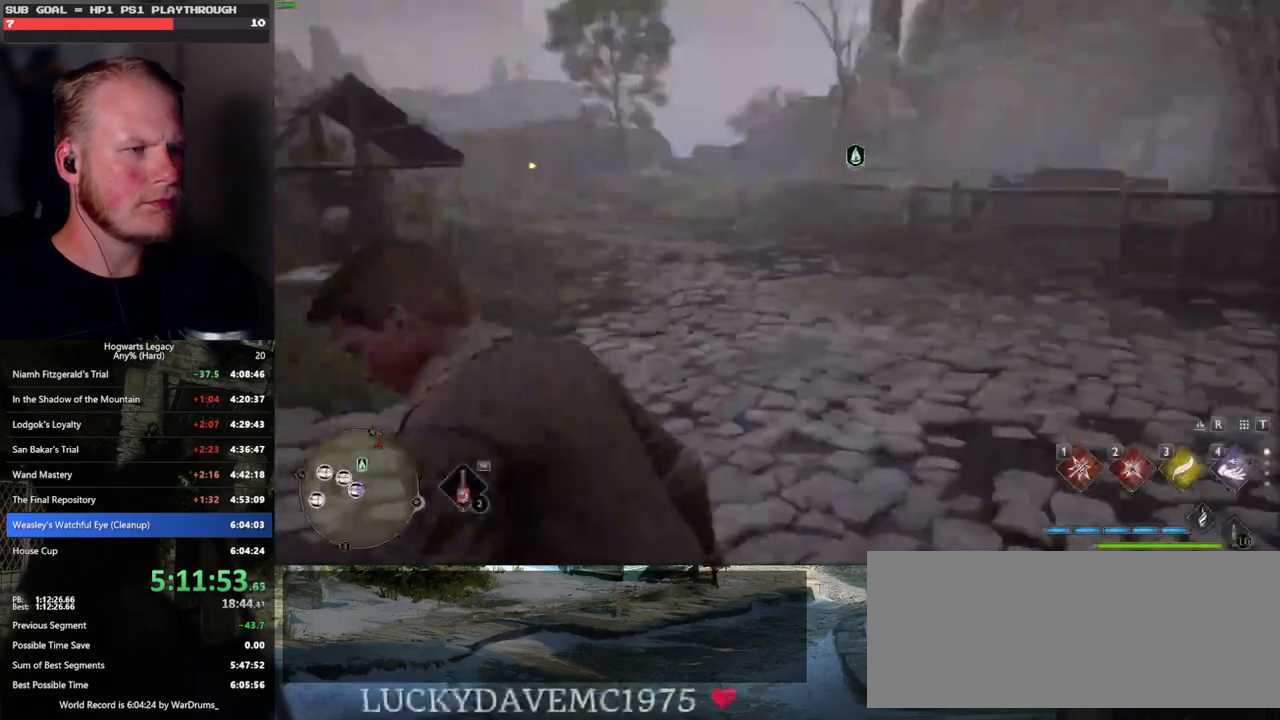
{"keys": ["tab"], "mouse": [], "events": [[183, "tab", "down"], [217, "d", "up"], [267, "w", "up"]]}
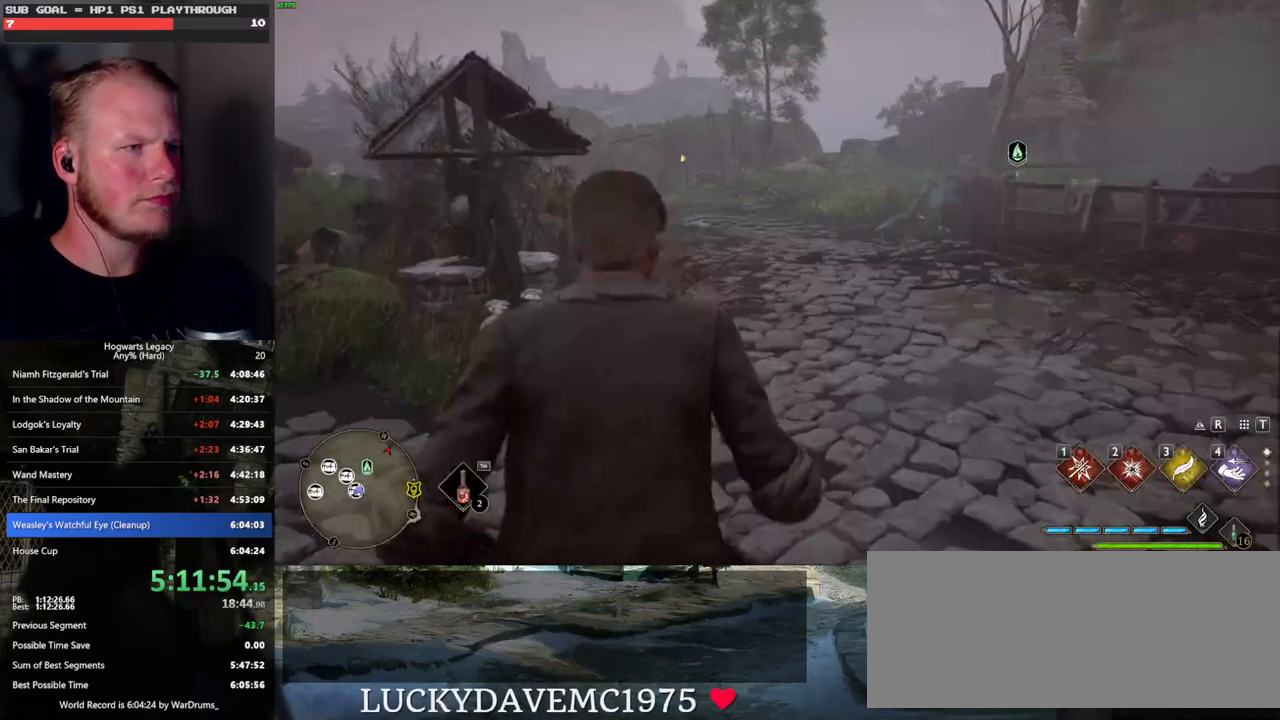
{"keys": ["tab"], "mouse": [], "events": [[350, "3", "down"], [450, "3", "up"]]}
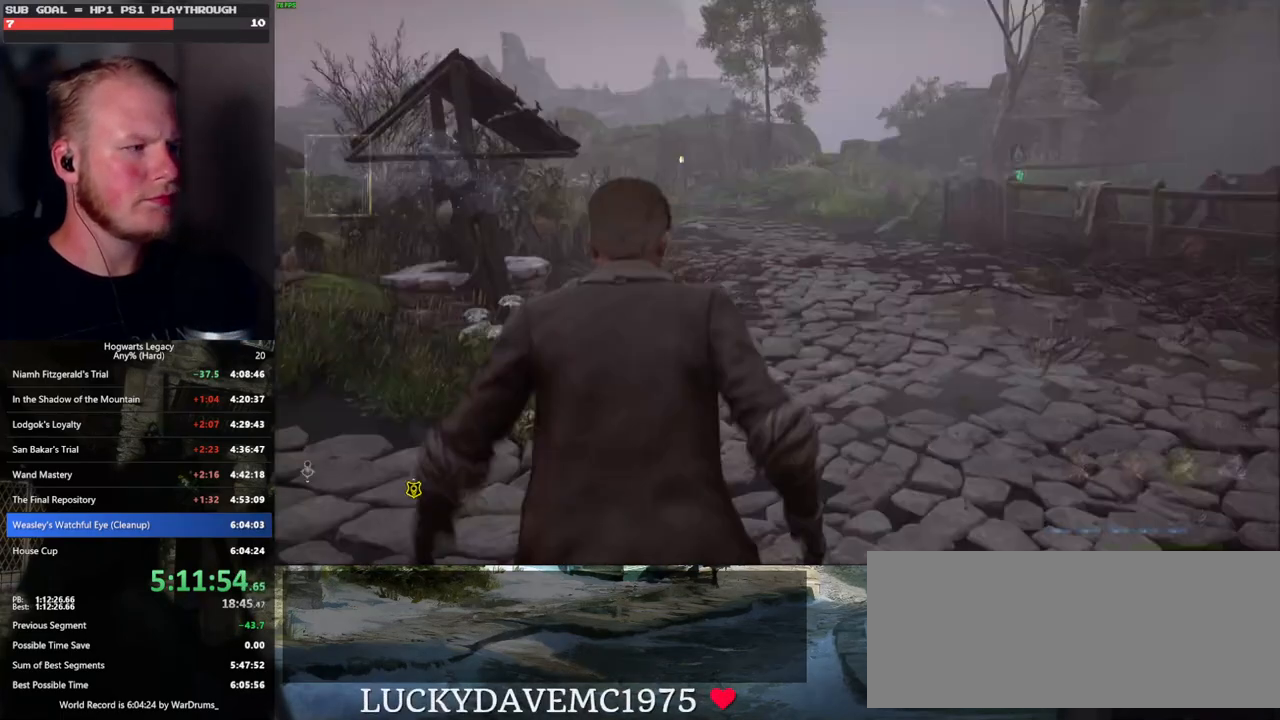
{"keys": ["w"], "mouse": [], "events": [[50, "tab", "up"], [267, "w", "down"]]}